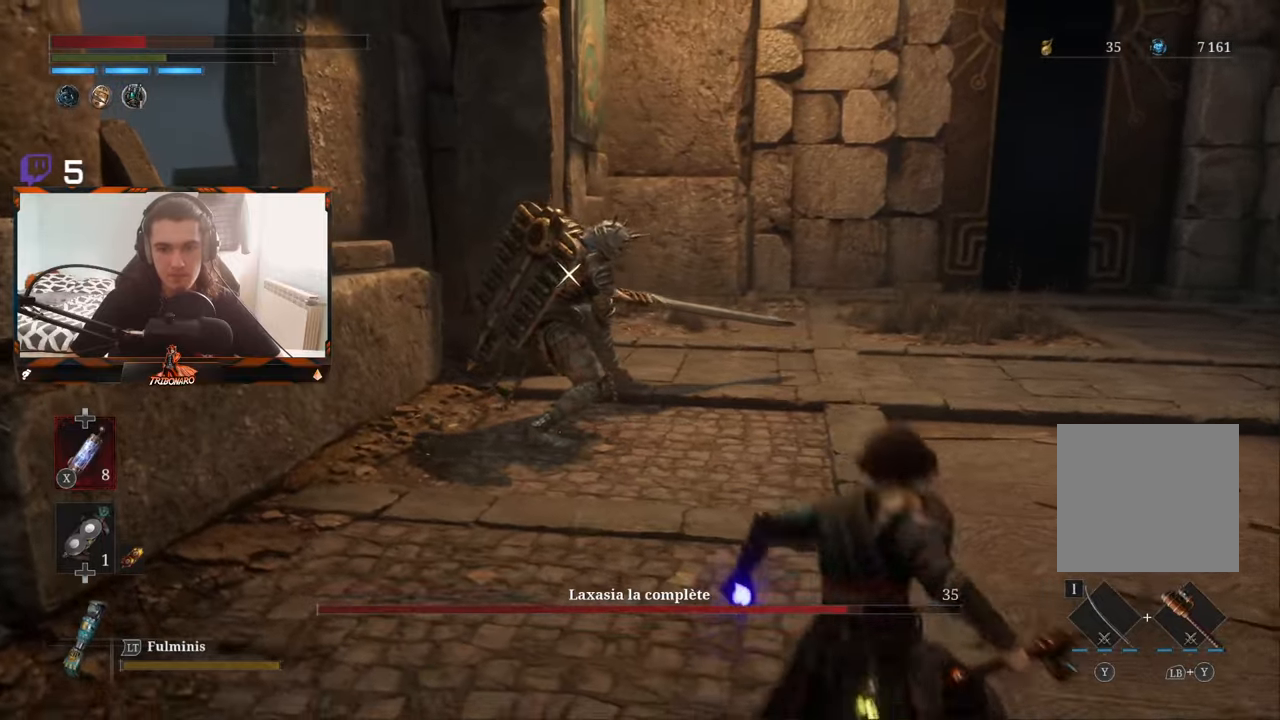
Gameplay with a controller (Xbox layout); each line is a JSON object with the inputs held at the frame after it. "events" lists button and stick changes between this image and that frame as [ms after this image, input, new state], when the widget could be followed in between.
{"buttons": [], "left_stick": "up", "right_stick": "center", "events": [[34, "X", "up"], [67, "left_stick", "center"], [284, "left_stick", "up"]]}
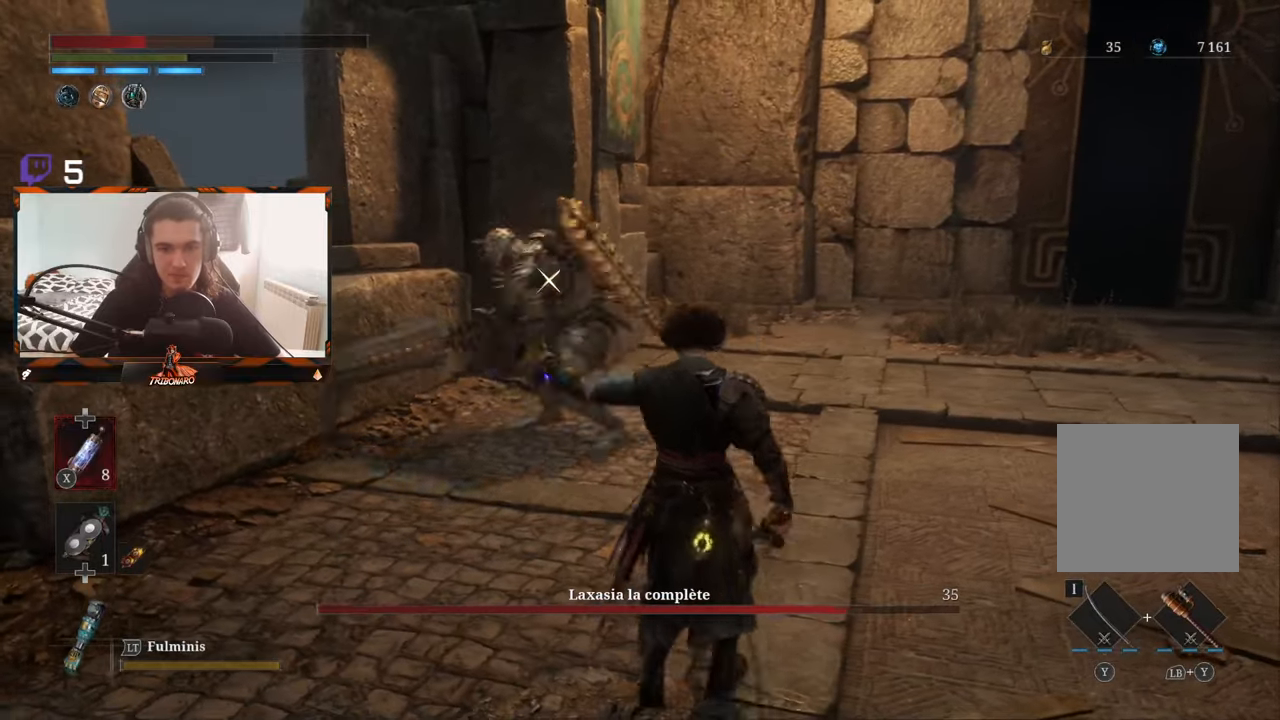
{"buttons": [], "left_stick": "center", "right_stick": "center", "events": [[234, "left_stick", "center"]]}
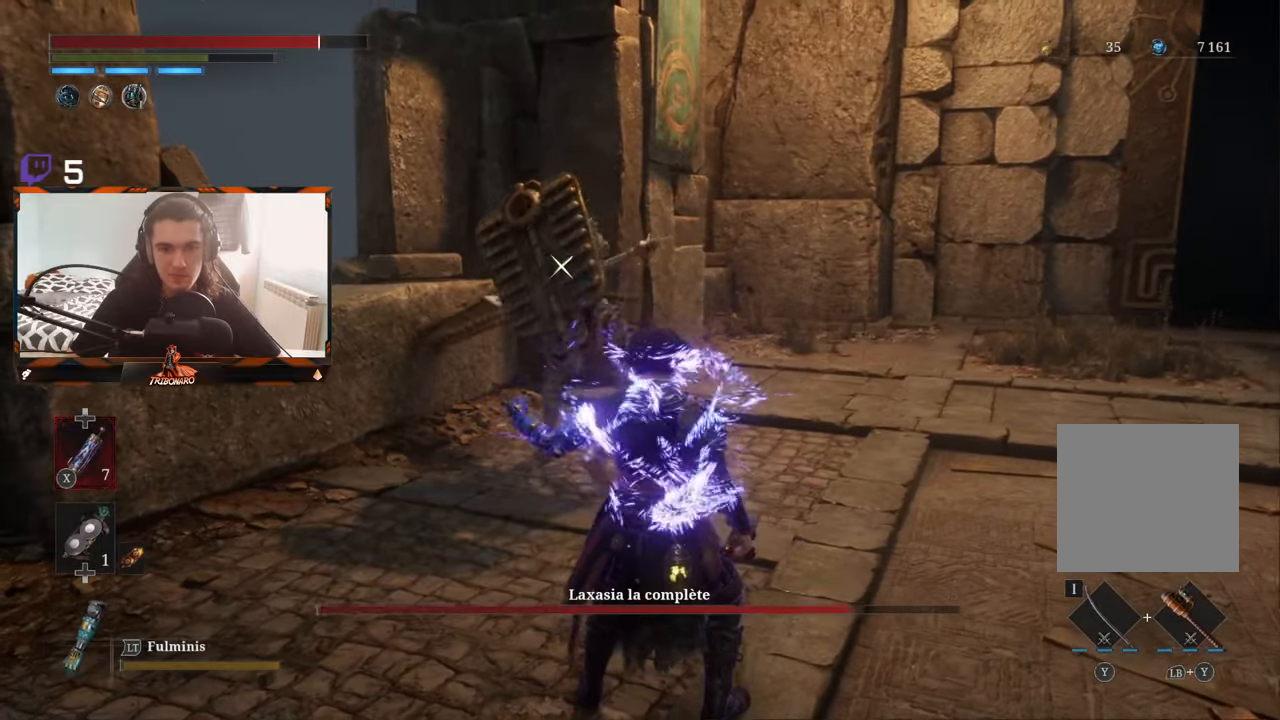
{"buttons": ["L1"], "left_stick": "center", "right_stick": "center", "events": [[434, "L1", "down"]]}
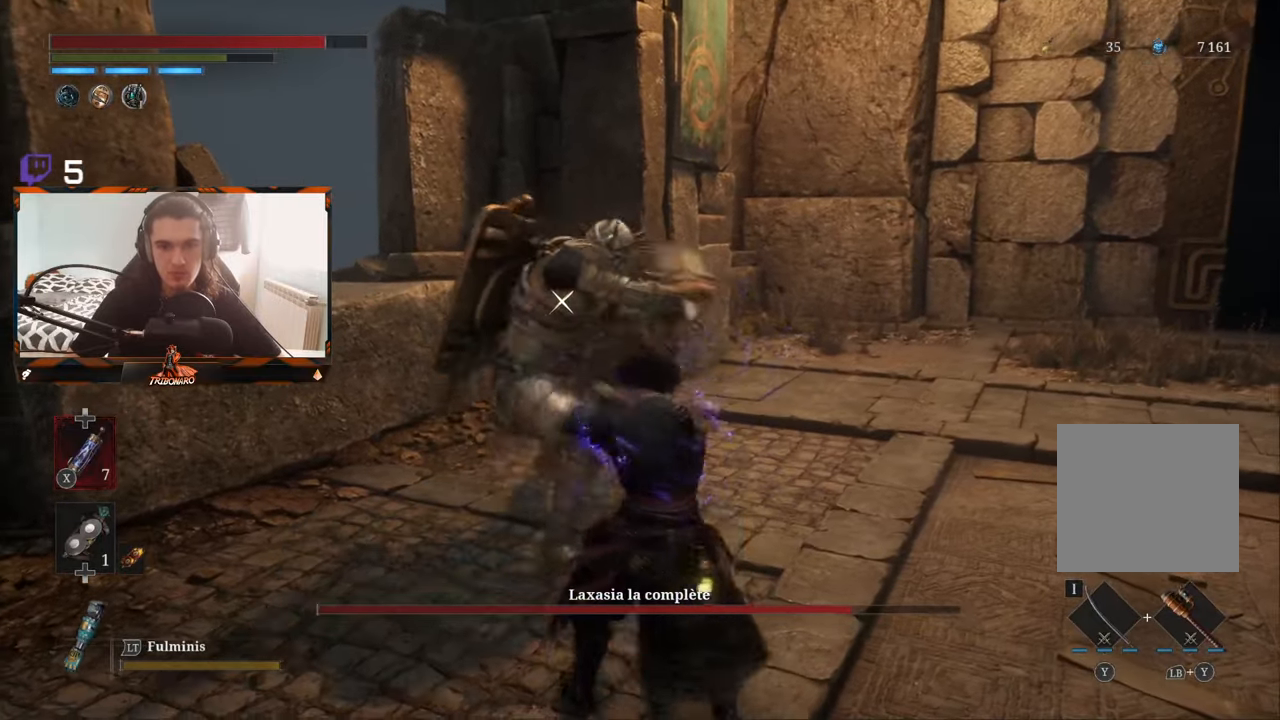
{"buttons": [], "left_stick": "up", "right_stick": "center", "events": [[267, "L1", "up"], [434, "left_stick", "up"]]}
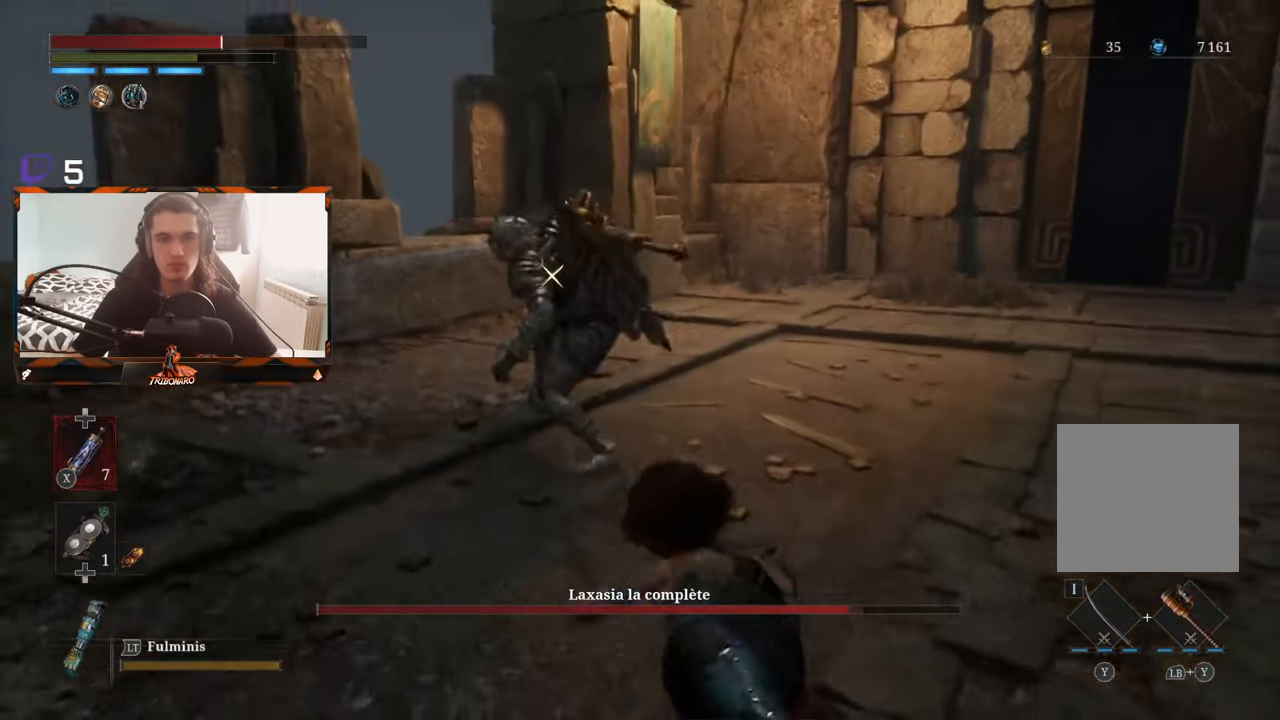
{"buttons": [], "left_stick": "up", "right_stick": "center", "events": [[100, "B", "down"], [150, "left_stick", "up-left"], [234, "B", "up"], [384, "B", "down"], [434, "B", "up"], [434, "left_stick", "up"]]}
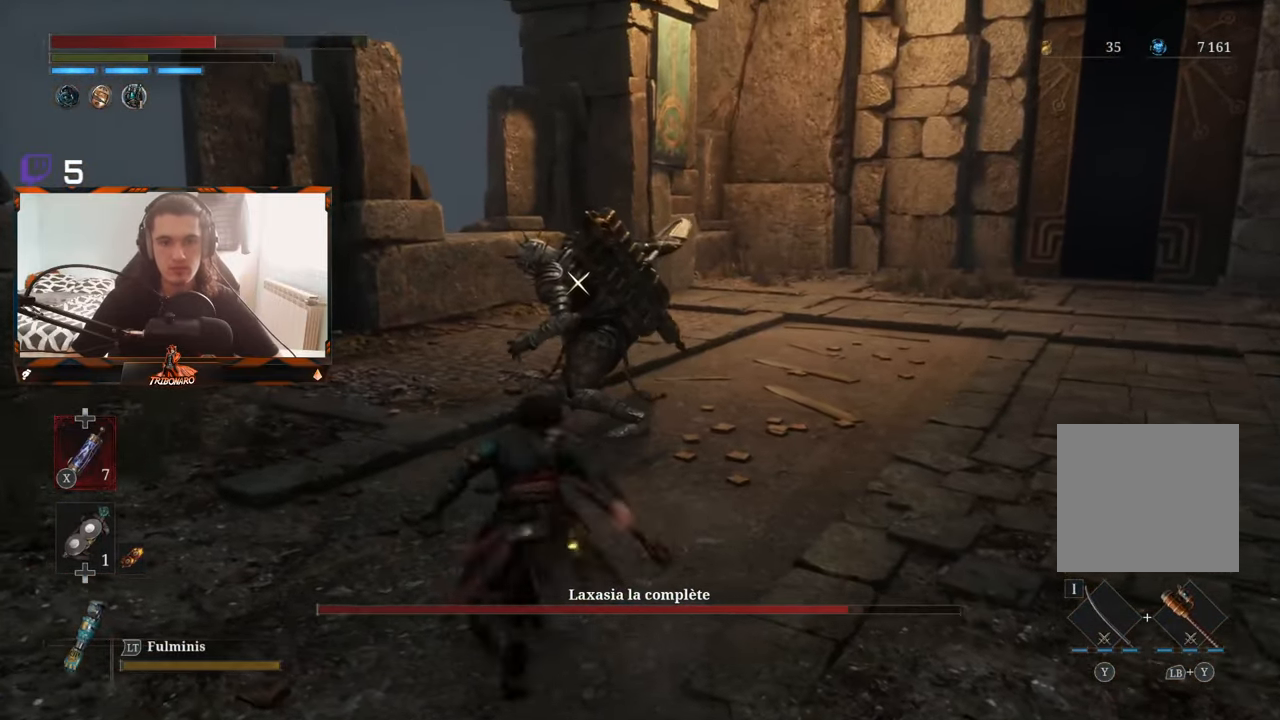
{"buttons": ["R1"], "left_stick": "up-left", "right_stick": "center", "events": [[350, "left_stick", "up-left"], [417, "R1", "down"]]}
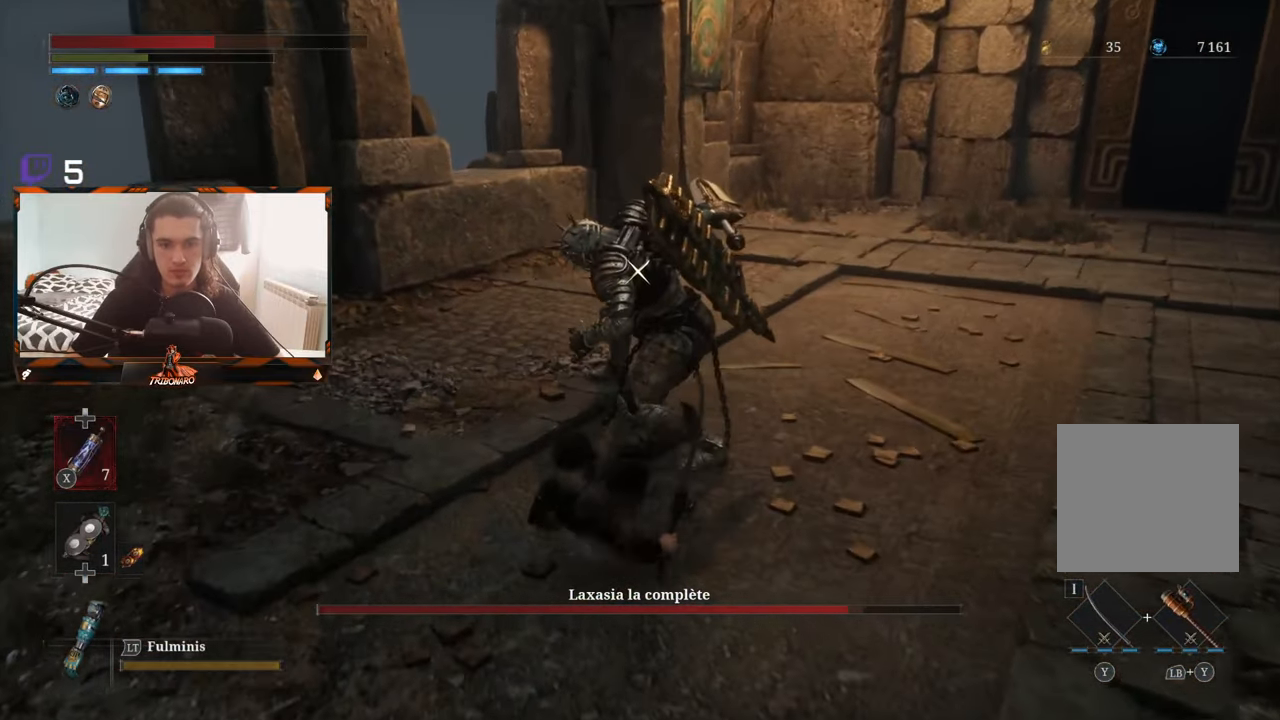
{"buttons": [], "left_stick": "up-left", "right_stick": "center", "events": [[100, "R1", "up"], [167, "R1", "down"], [267, "R1", "up"], [334, "R1", "down"], [417, "R1", "up"]]}
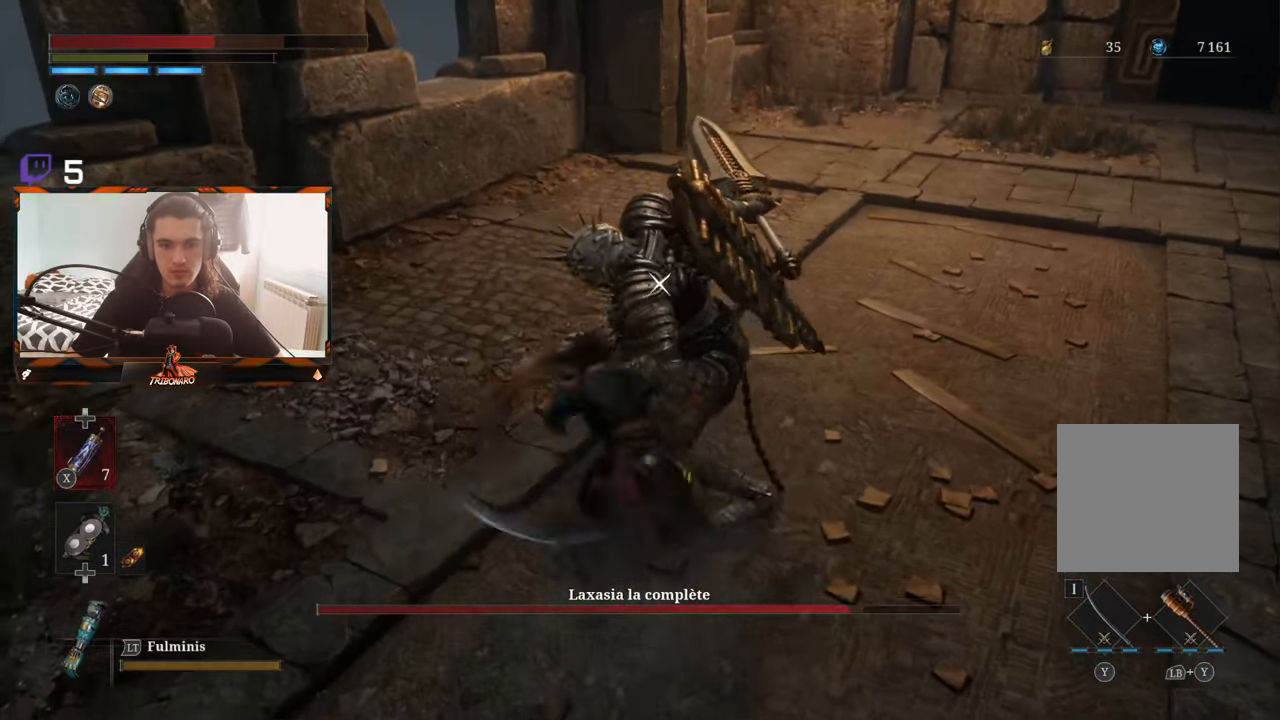
{"buttons": [], "left_stick": "center", "right_stick": "center", "events": [[84, "R1", "down"], [184, "R1", "up"], [200, "left_stick", "center"], [250, "R1", "down"], [334, "R1", "up"], [434, "R1", "down"], [500, "R1", "up"]]}
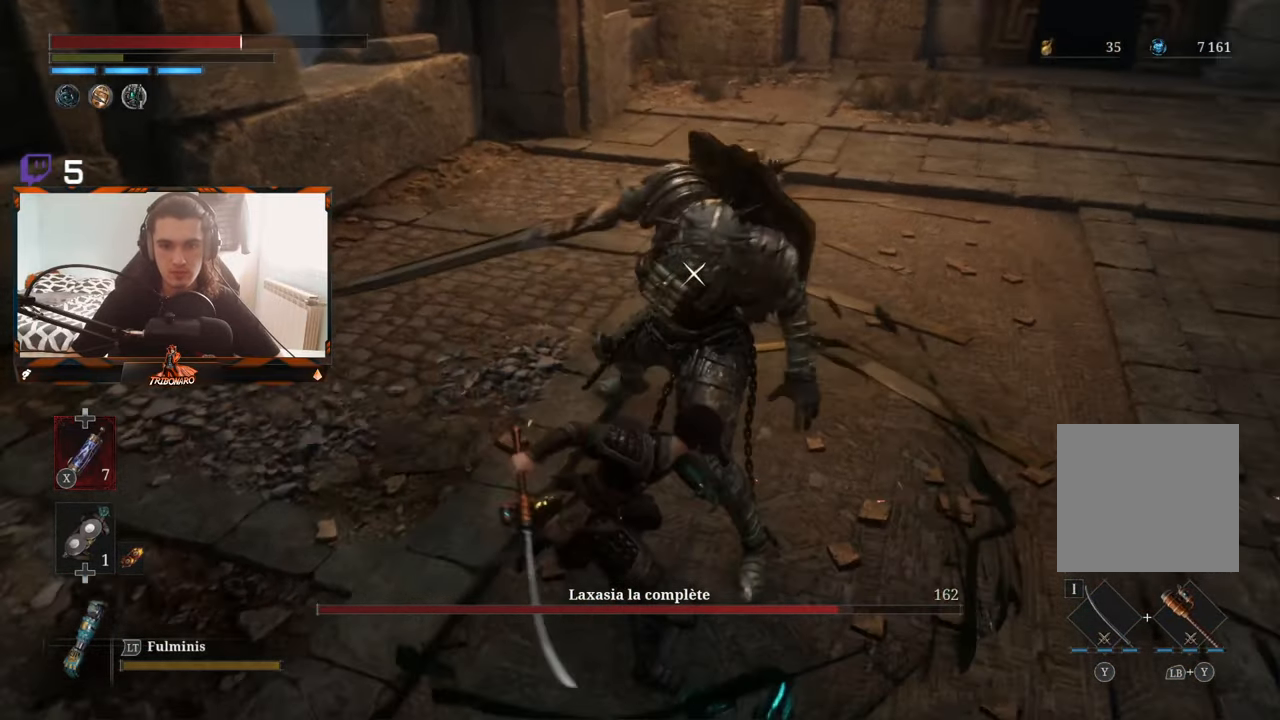
{"buttons": [], "left_stick": "center", "right_stick": "center", "events": [[84, "R1", "down"], [167, "R1", "up"], [250, "R1", "down"], [334, "R1", "up"], [417, "R1", "down"], [500, "R1", "up"]]}
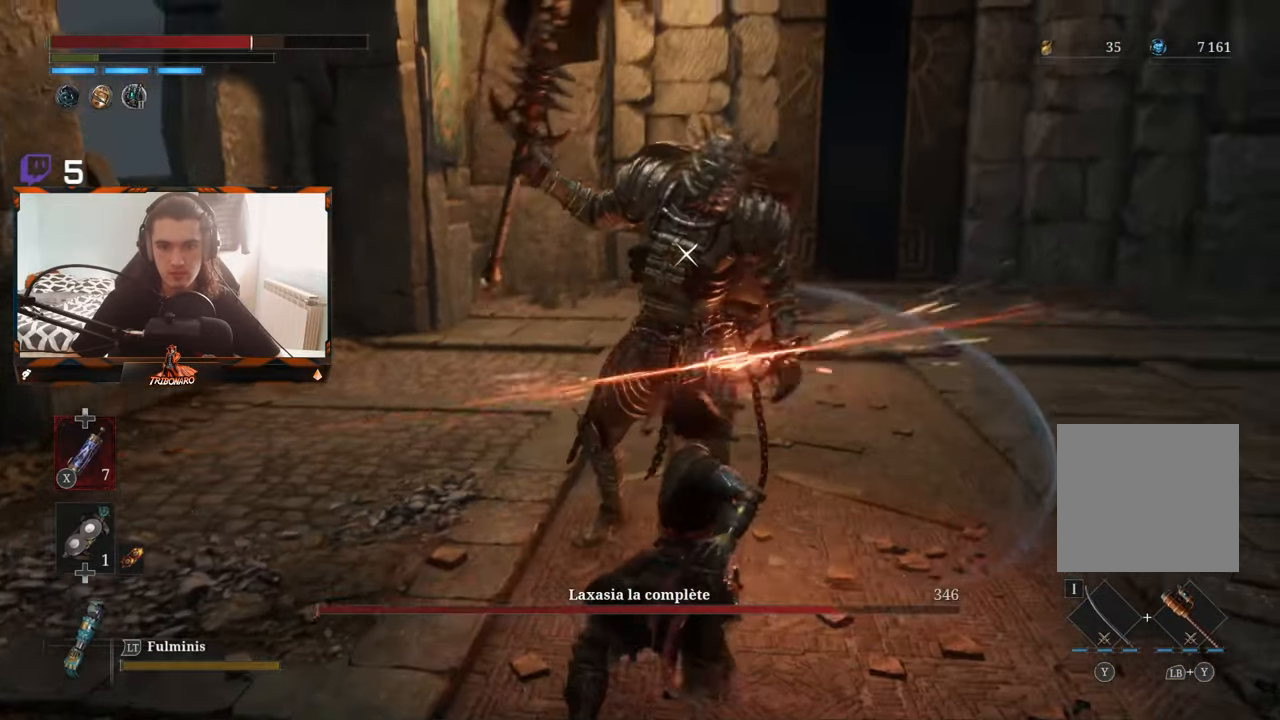
{"buttons": ["R1"], "left_stick": "center", "right_stick": "center", "events": [[67, "R1", "down"], [184, "R1", "up"], [250, "R1", "down"], [350, "R1", "up"], [433, "R1", "down"]]}
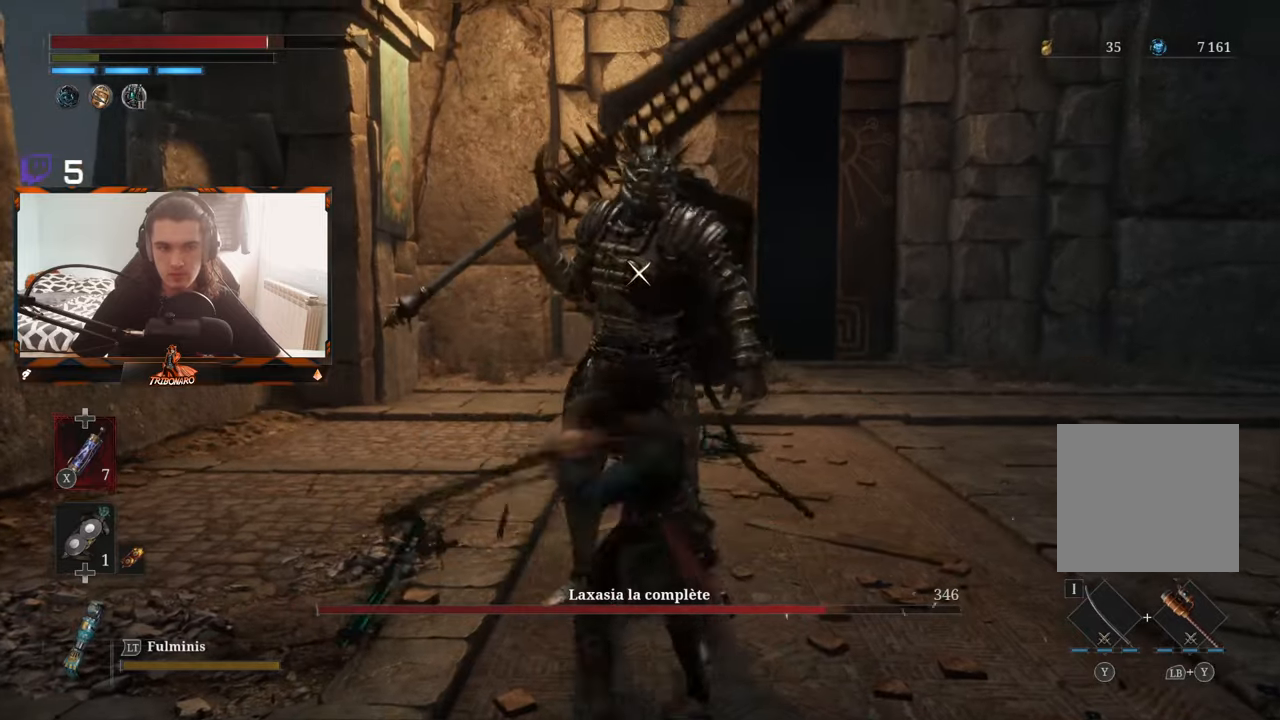
{"buttons": [], "left_stick": "center", "right_stick": "center", "events": [[16, "R1", "up"]]}
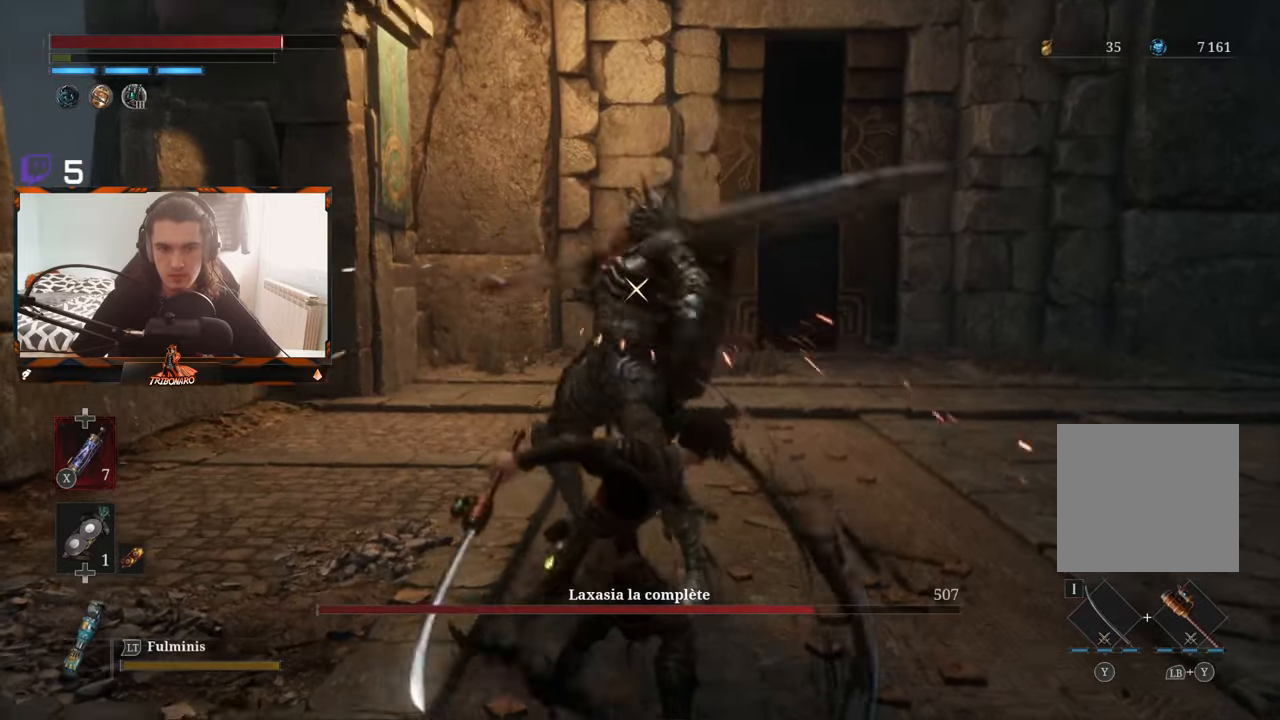
{"buttons": [], "left_stick": "left", "right_stick": "center", "events": [[316, "left_stick", "left"]]}
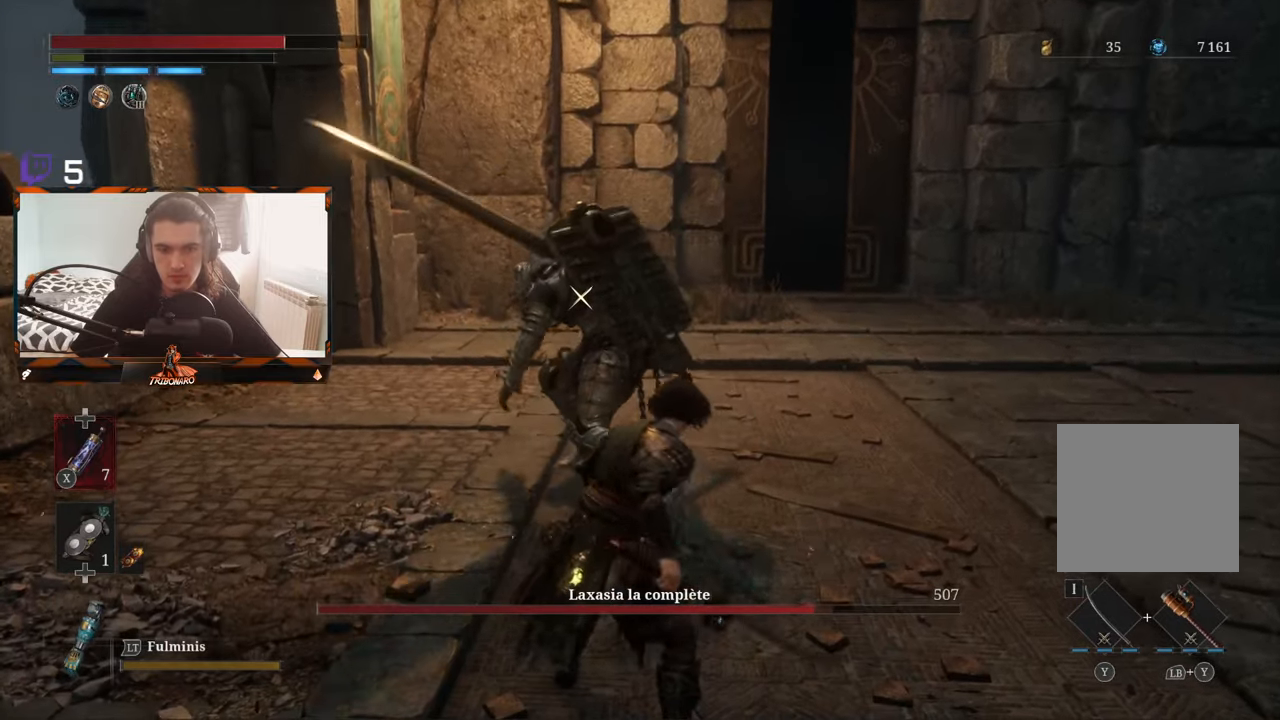
{"buttons": [], "left_stick": "up-left", "right_stick": "center", "events": [[166, "left_stick", "up-left"]]}
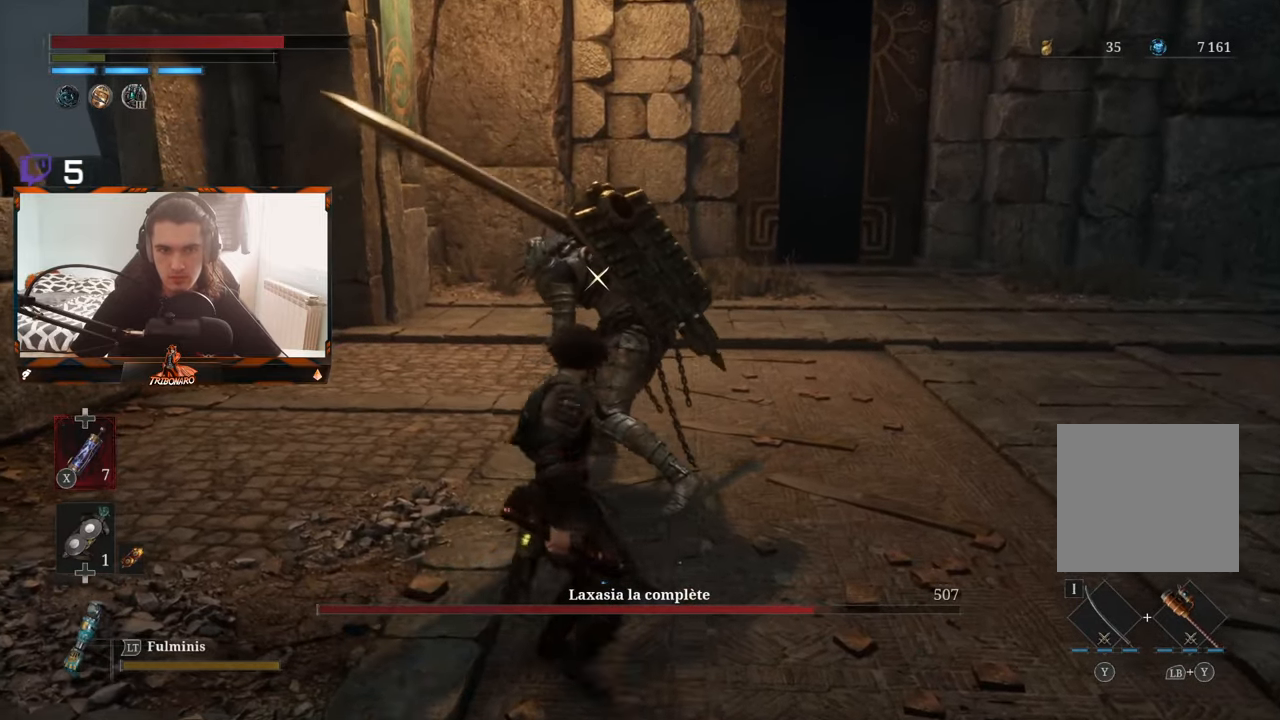
{"buttons": [], "left_stick": "up-left", "right_stick": "center", "events": [[200, "R1", "down"], [300, "R1", "up"]]}
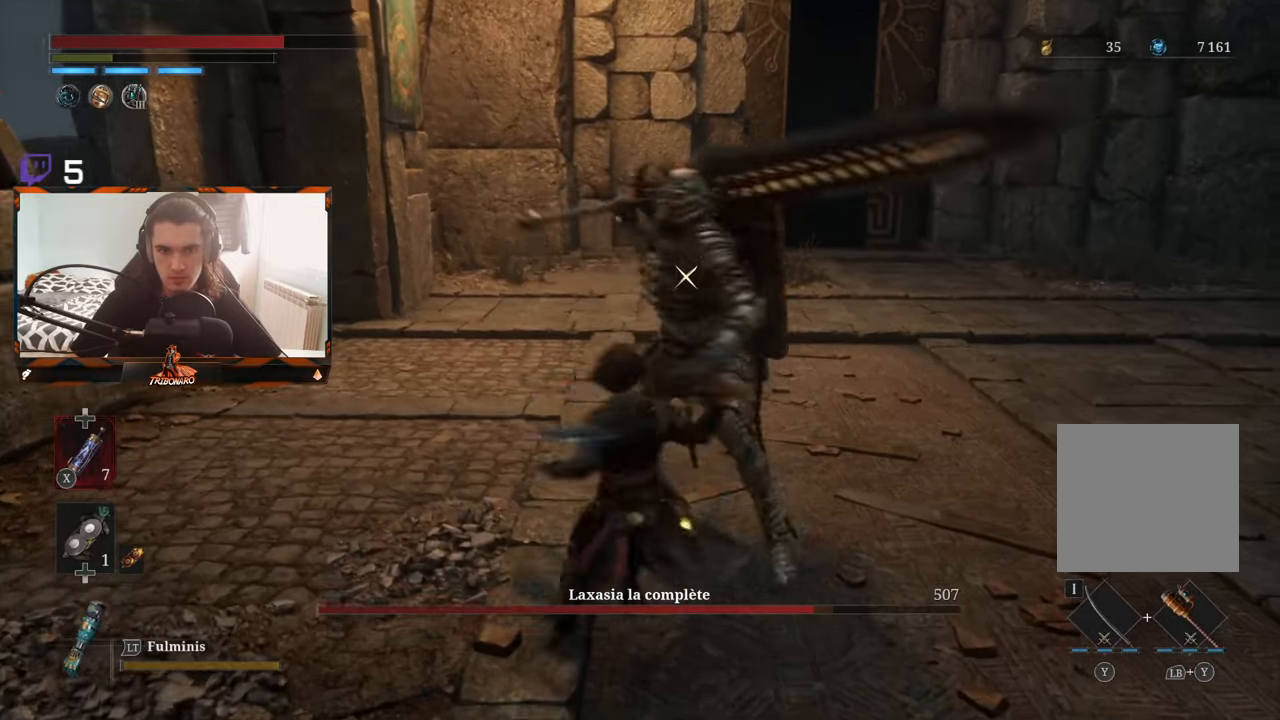
{"buttons": ["R1"], "left_stick": "center", "right_stick": "center", "events": [[50, "left_stick", "center"], [450, "R1", "down"]]}
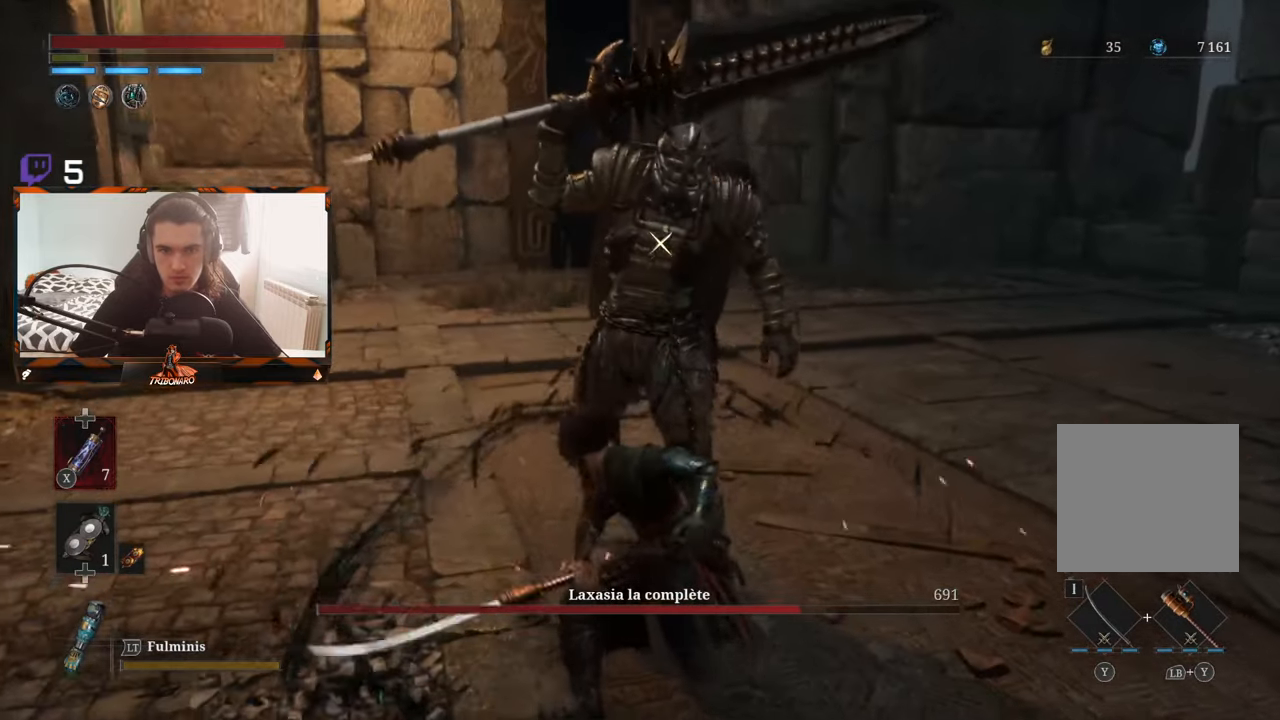
{"buttons": [], "left_stick": "center", "right_stick": "center", "events": [[50, "R1", "up"]]}
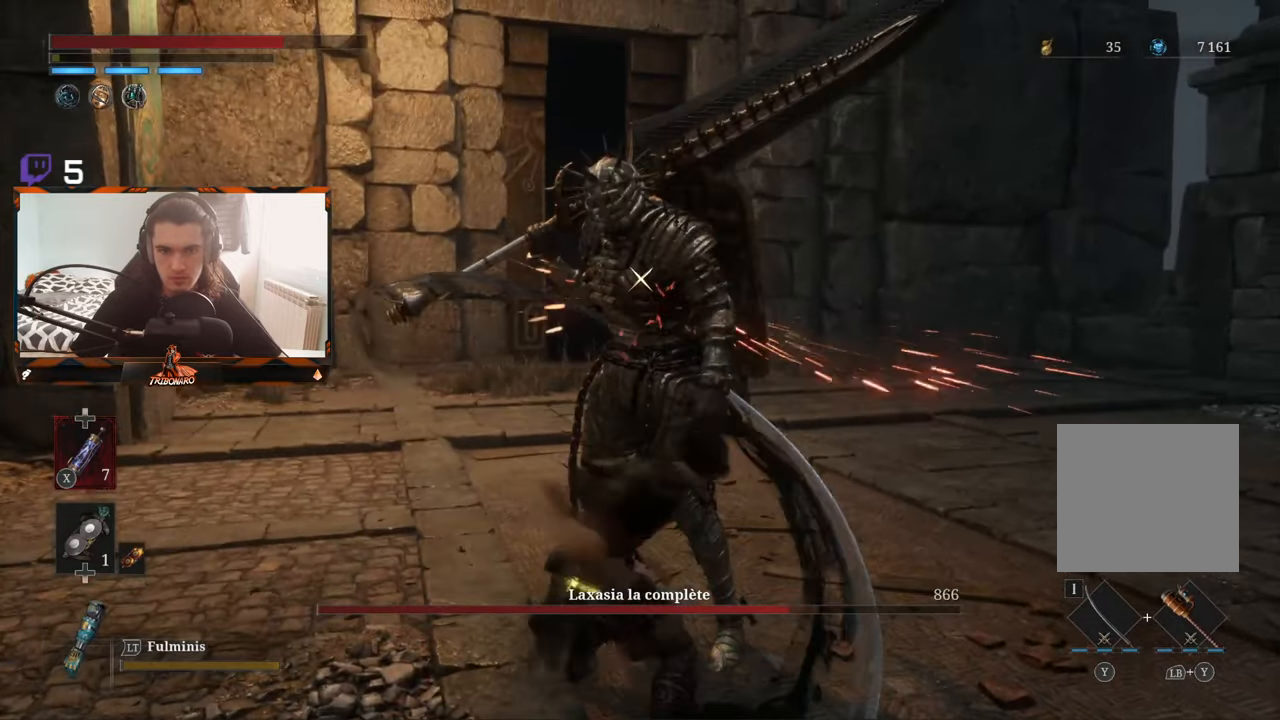
{"buttons": [], "left_stick": "center", "right_stick": "center", "events": []}
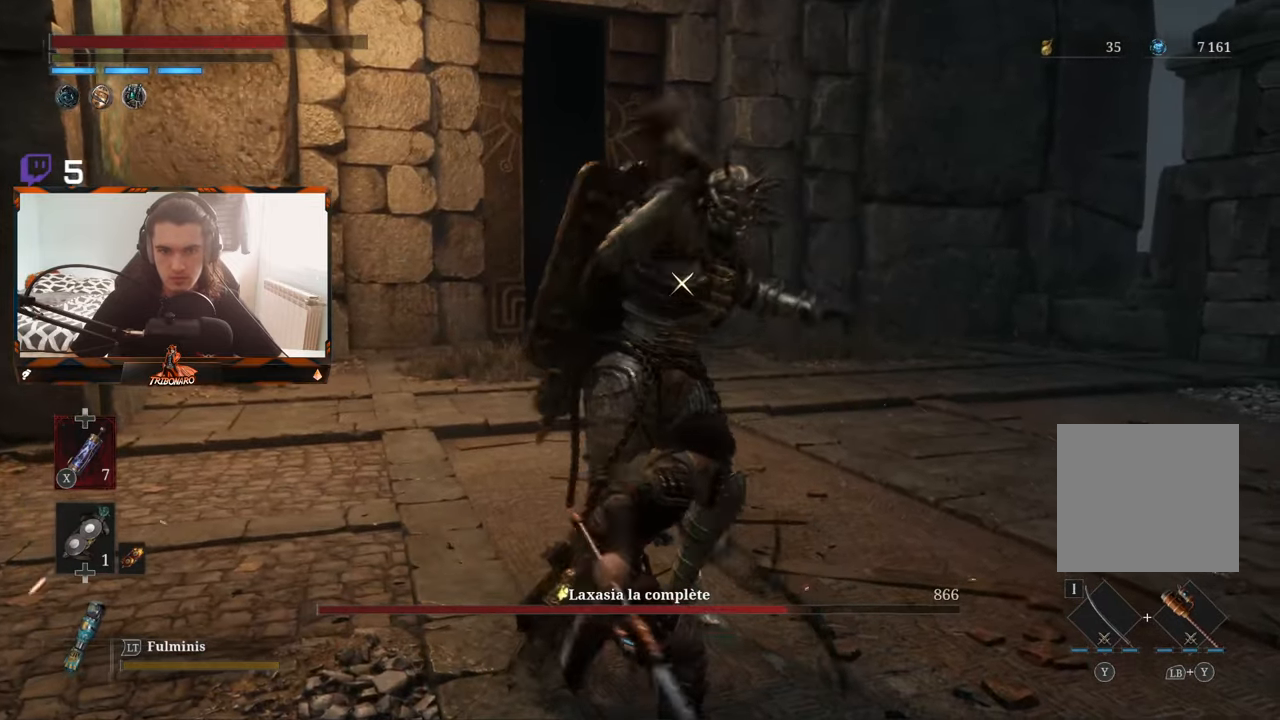
{"buttons": [], "left_stick": "center", "right_stick": "center", "events": []}
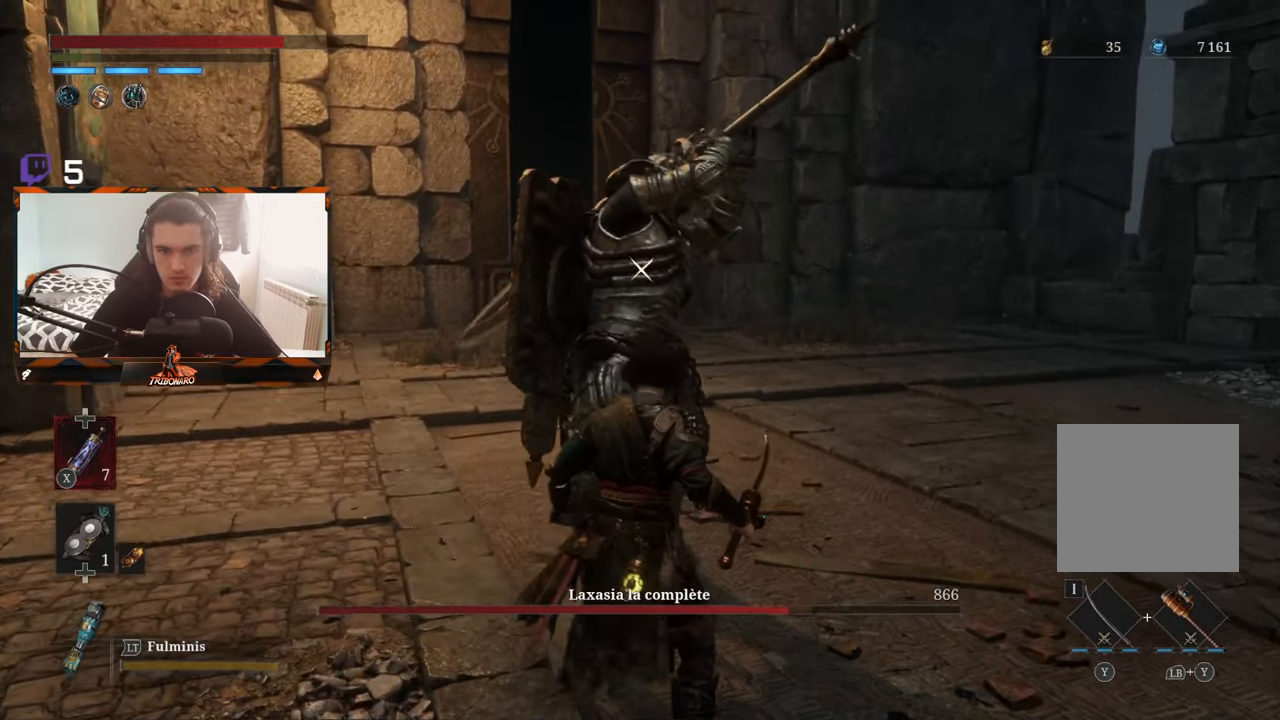
{"buttons": ["L1"], "left_stick": "center", "right_stick": "center", "events": [[466, "L1", "down"]]}
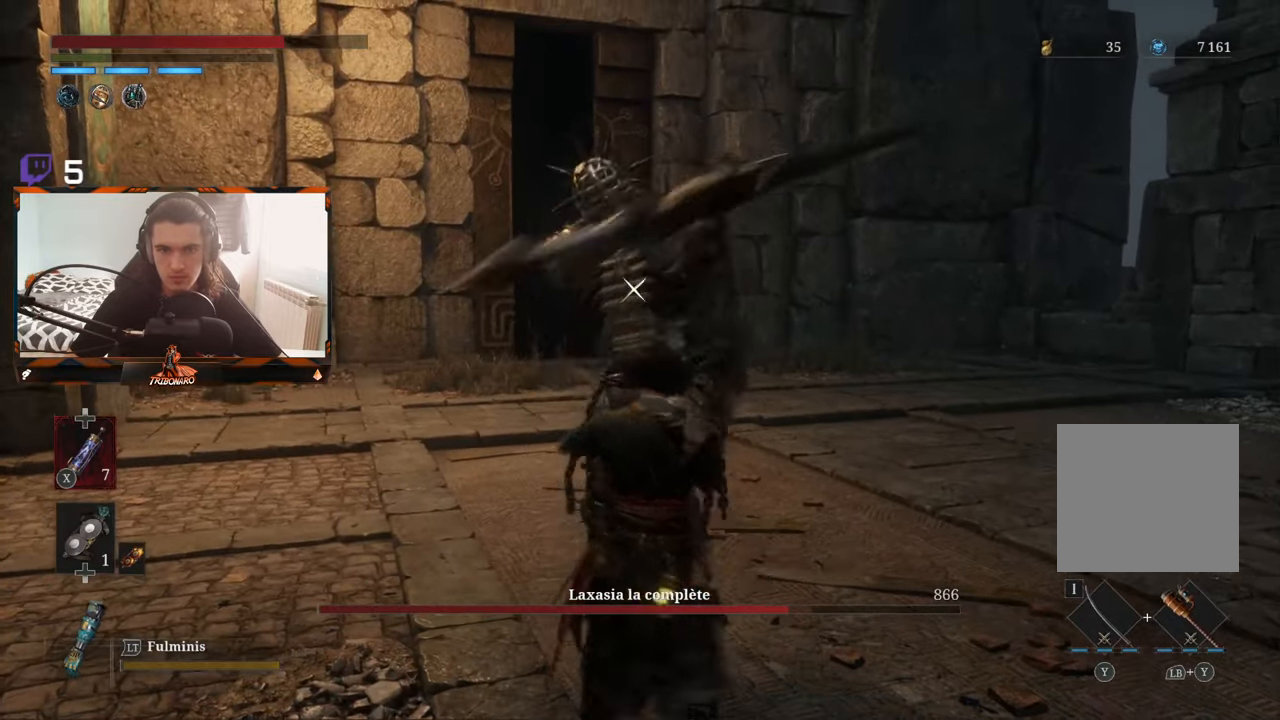
{"buttons": [], "left_stick": "up", "right_stick": "center", "events": [[116, "L1", "up"], [400, "left_stick", "up"]]}
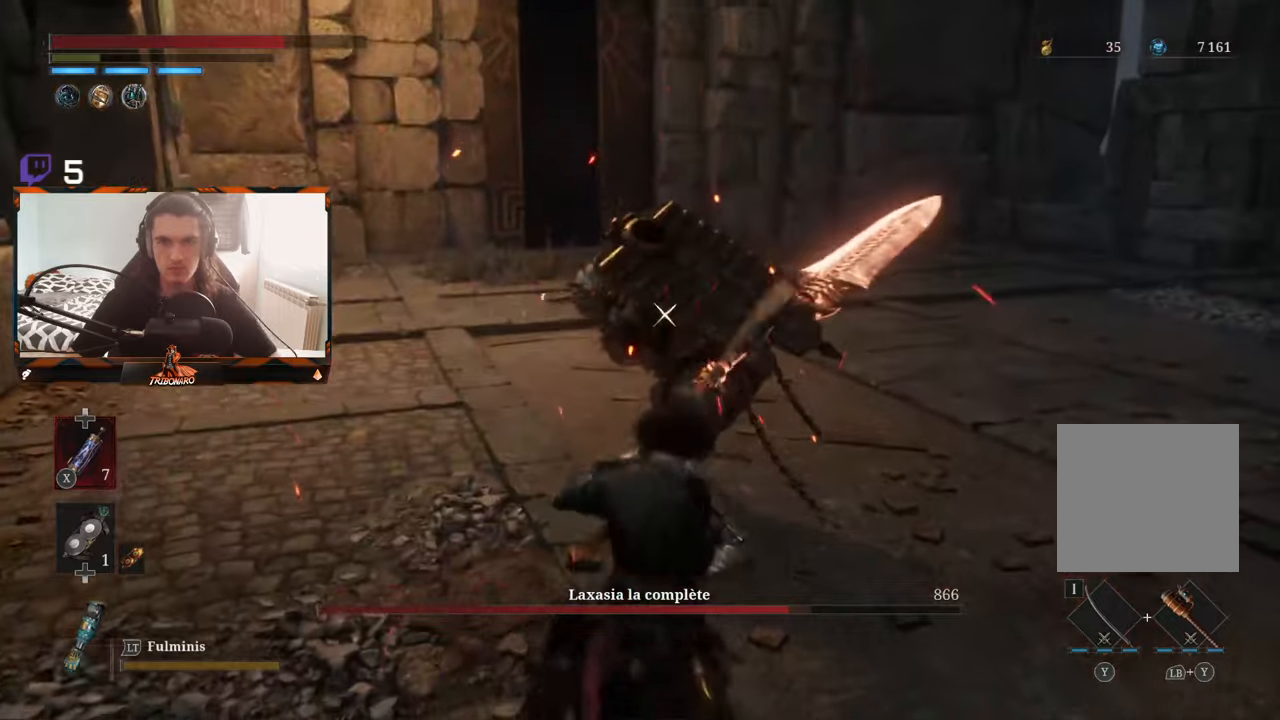
{"buttons": ["R1"], "left_stick": "up-left", "right_stick": "center", "events": [[117, "left_stick", "up-left"], [467, "R1", "down"]]}
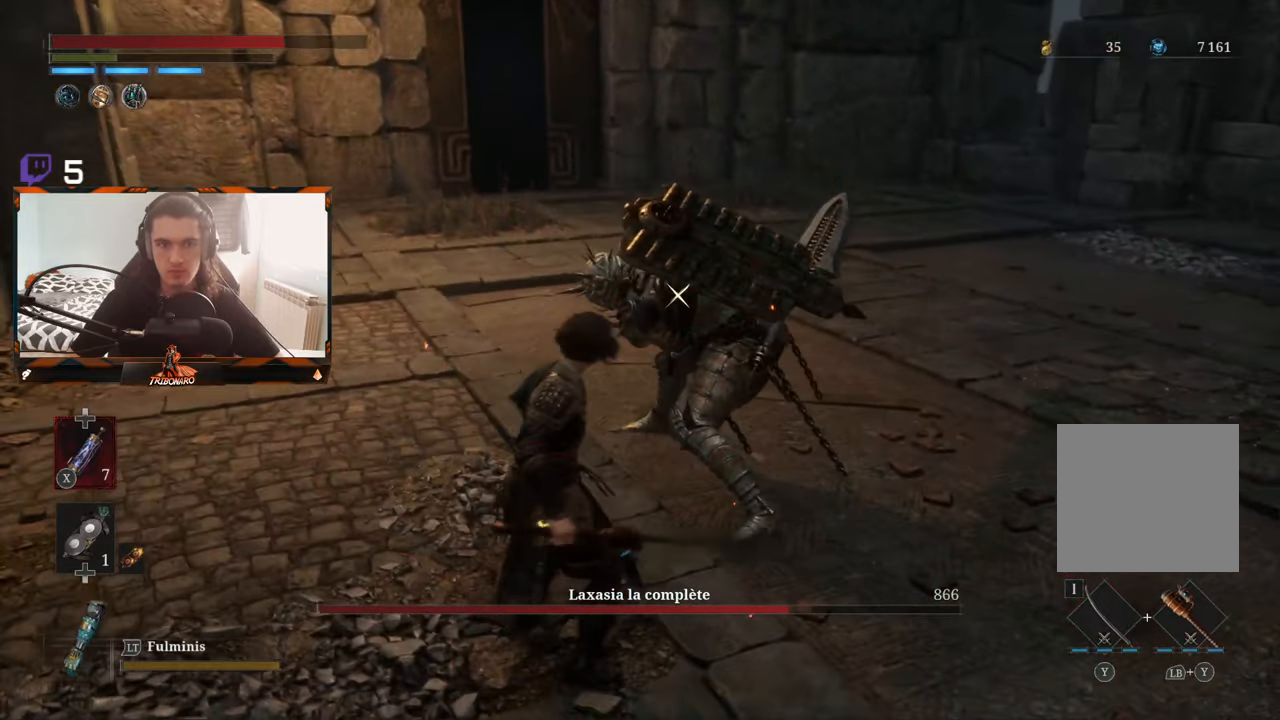
{"buttons": [], "left_stick": "center", "right_stick": "center", "events": [[67, "R1", "up"], [133, "left_stick", "center"]]}
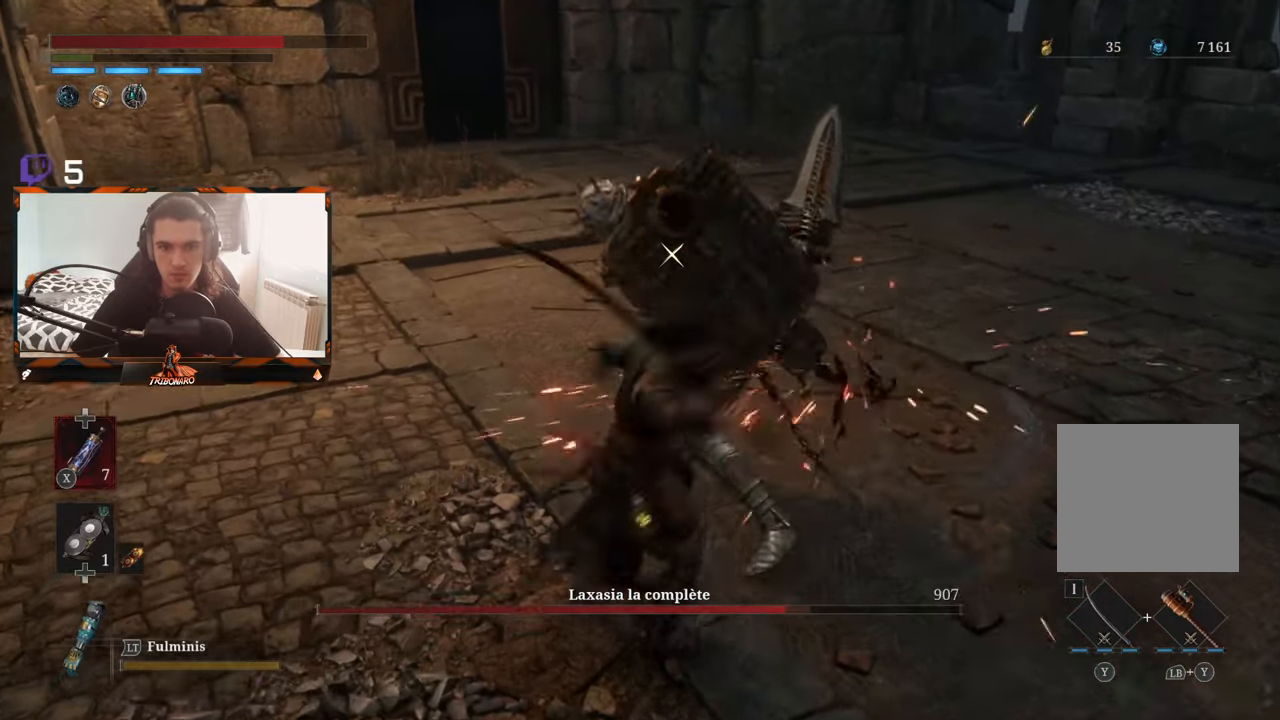
{"buttons": [], "left_stick": "center", "right_stick": "center", "events": []}
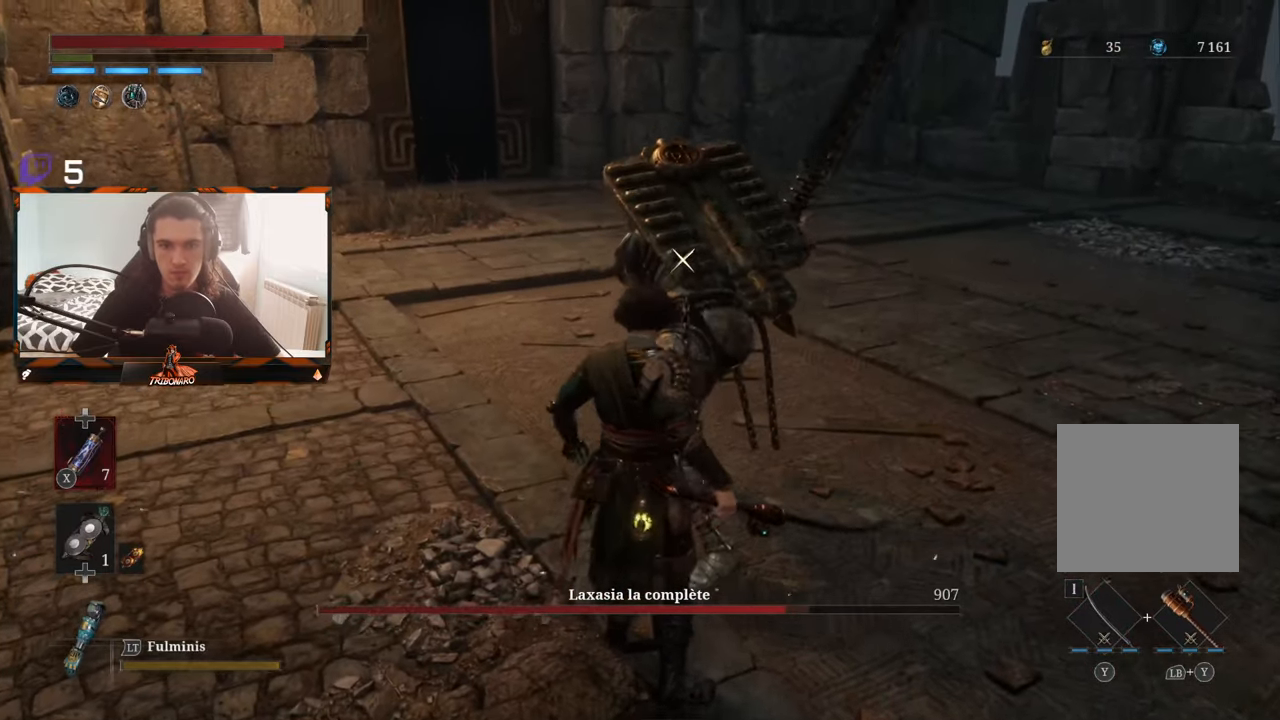
{"buttons": ["L1"], "left_stick": "center", "right_stick": "center", "events": [[500, "L1", "down"]]}
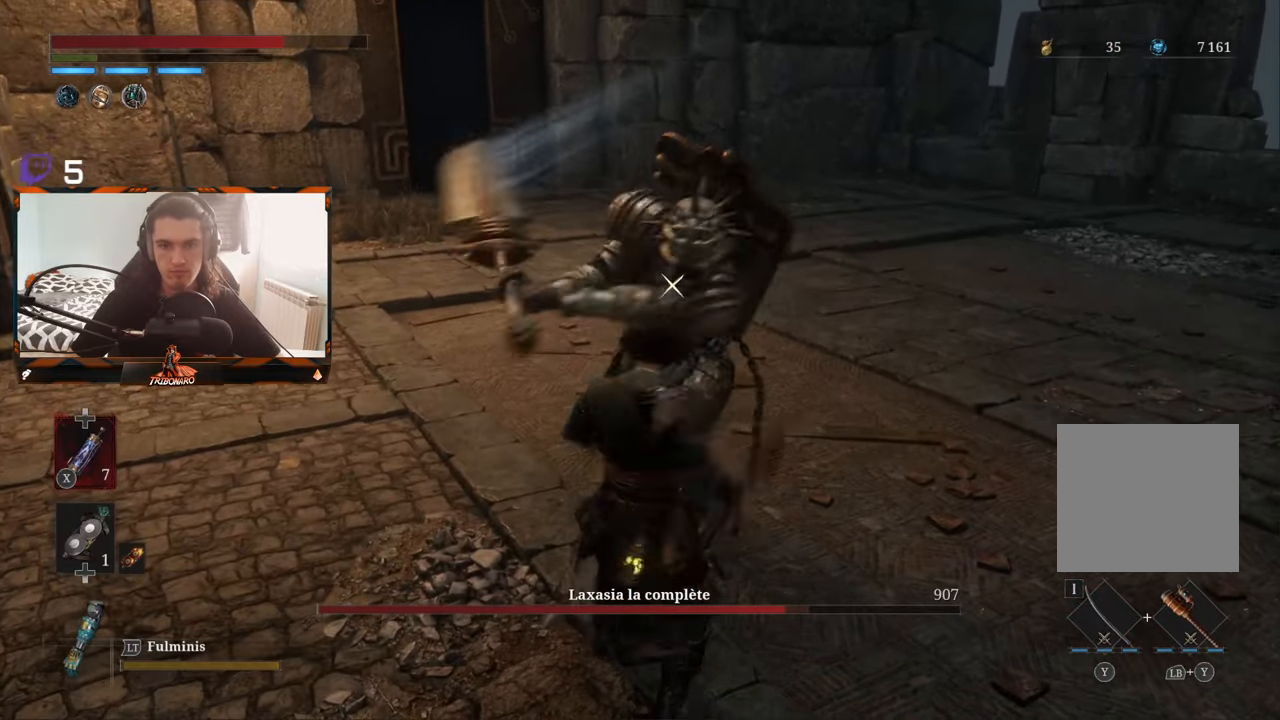
{"buttons": [], "left_stick": "center", "right_stick": "center", "events": [[117, "L1", "up"]]}
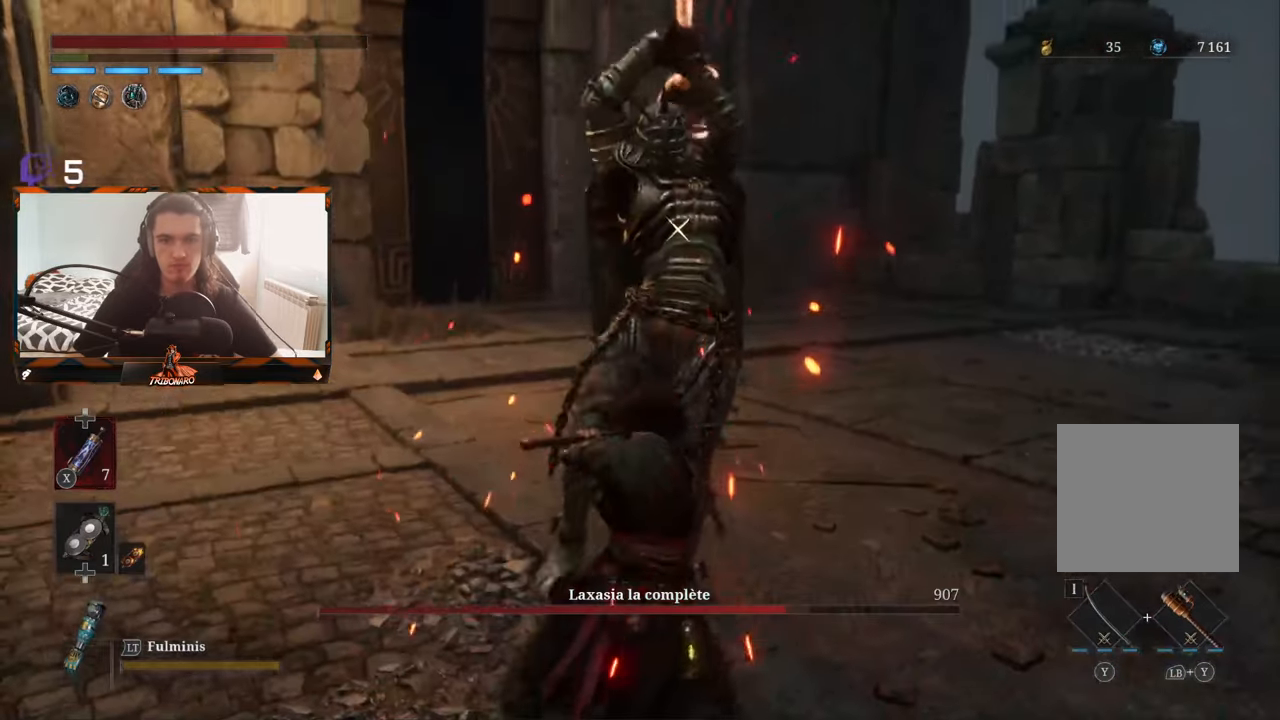
{"buttons": [], "left_stick": "center", "right_stick": "center", "events": []}
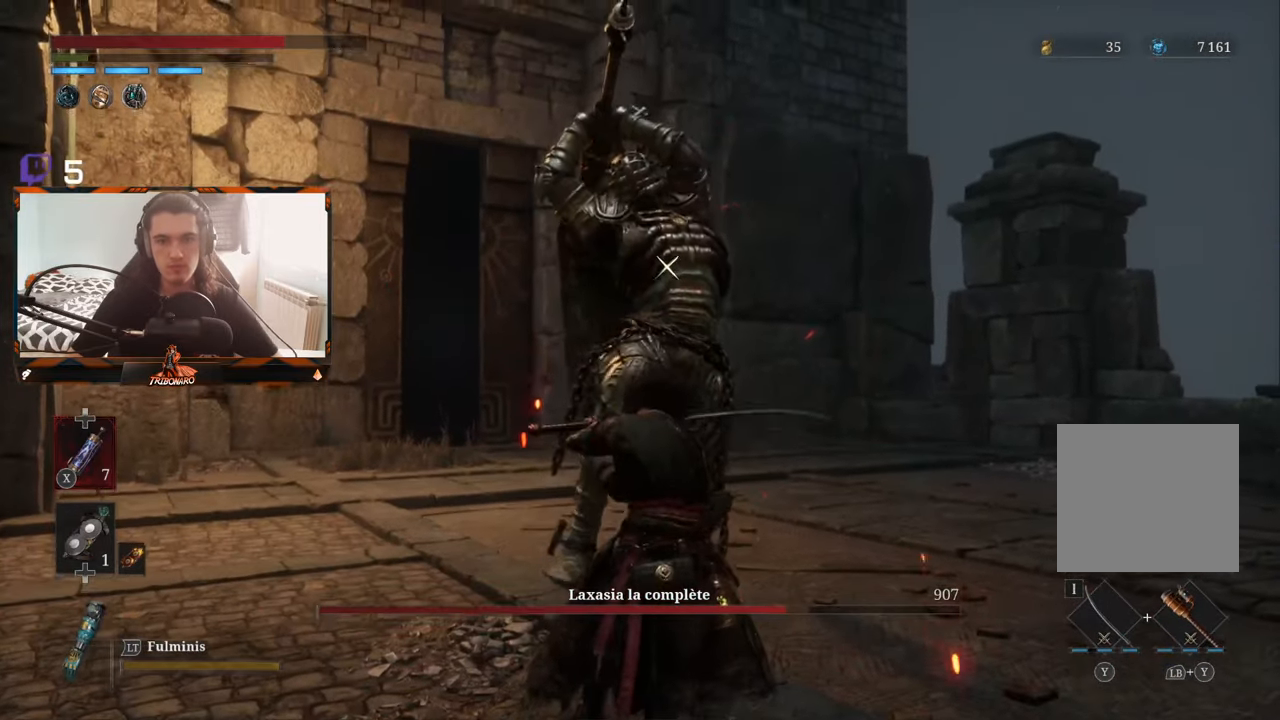
{"buttons": [], "left_stick": "center", "right_stick": "center", "events": [[233, "L1", "down"], [333, "L1", "up"]]}
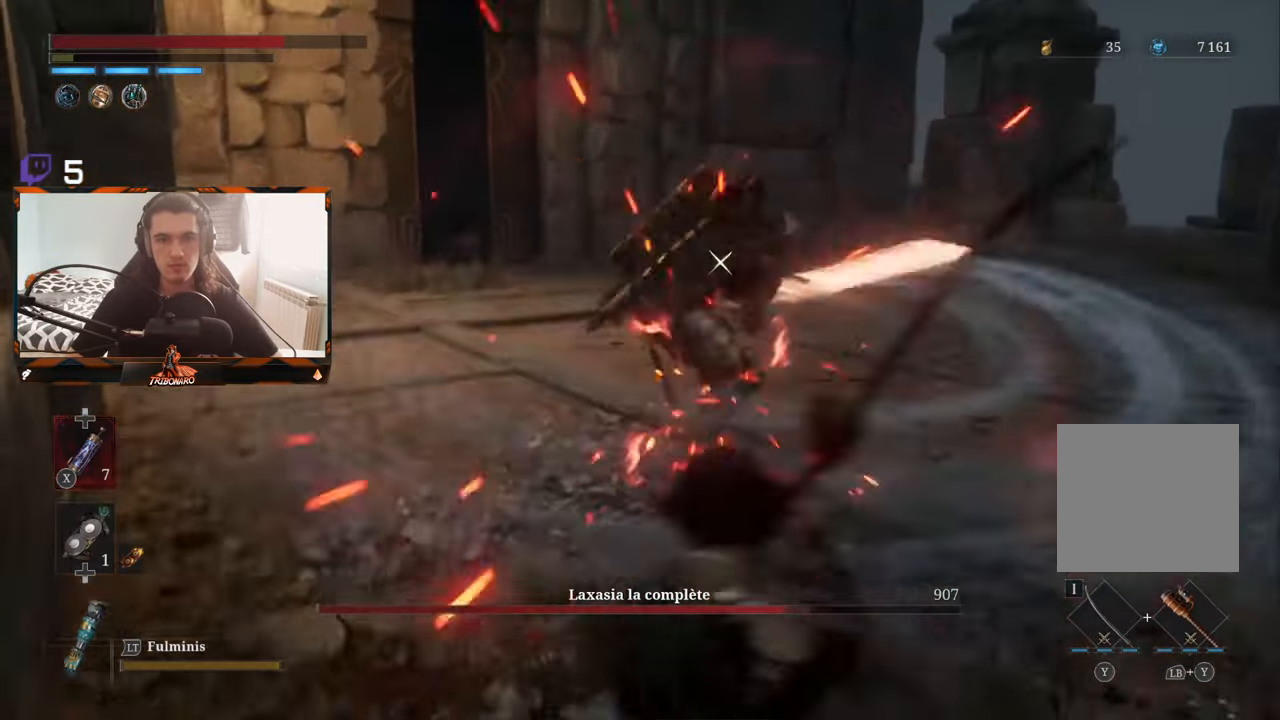
{"buttons": ["B"], "left_stick": "up", "right_stick": "center", "events": [[67, "left_stick", "up"], [267, "B", "down"]]}
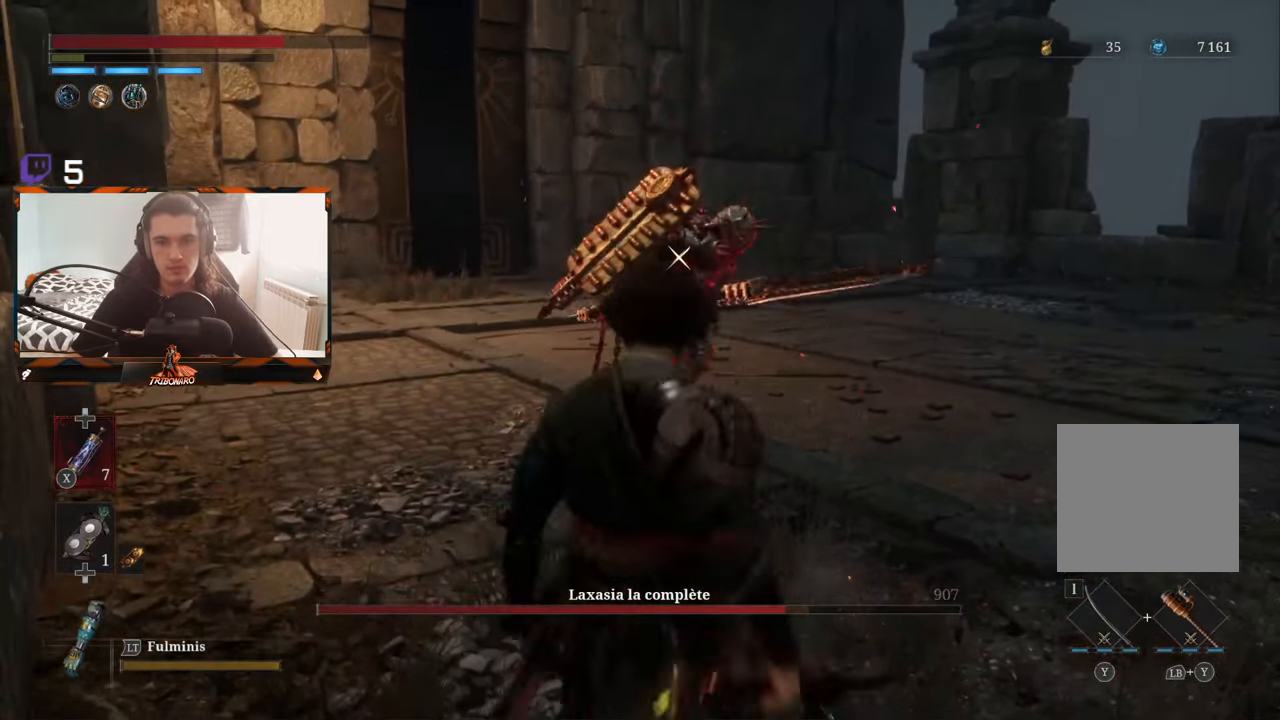
{"buttons": [], "left_stick": "up", "right_stick": "center", "events": [[467, "B", "up"]]}
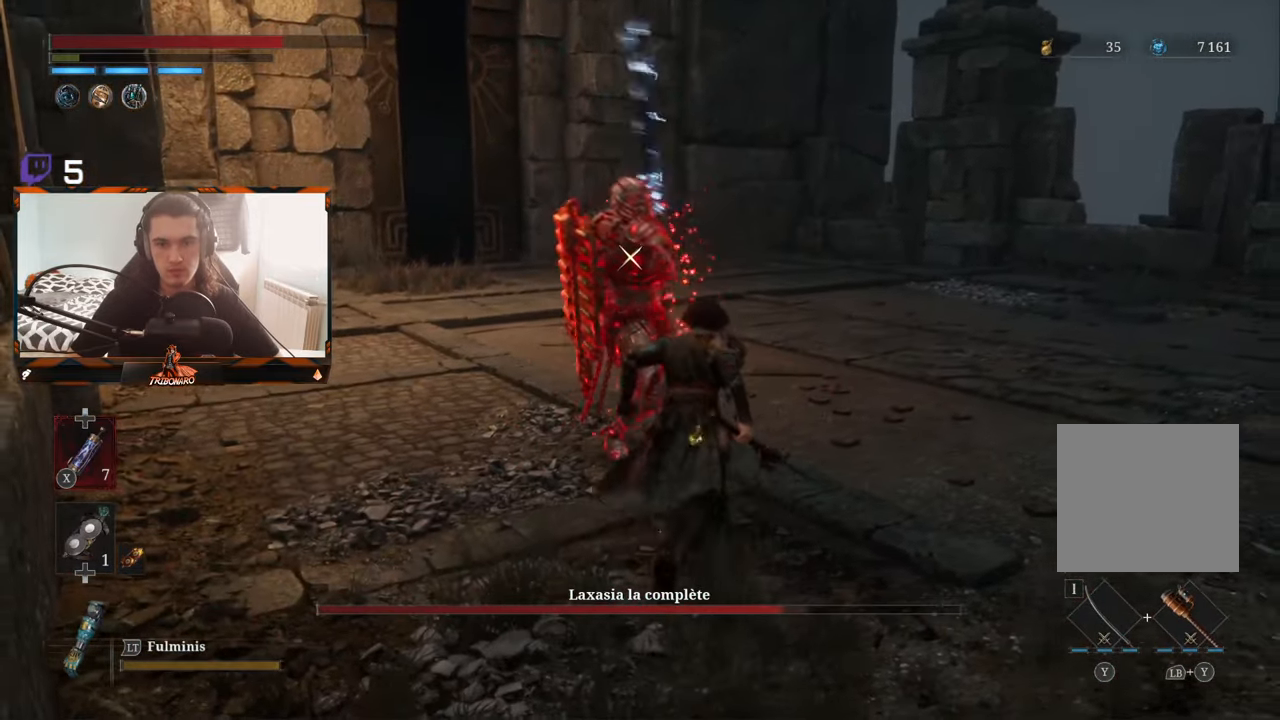
{"buttons": [], "left_stick": "center", "right_stick": "center", "events": [[33, "left_stick", "center"]]}
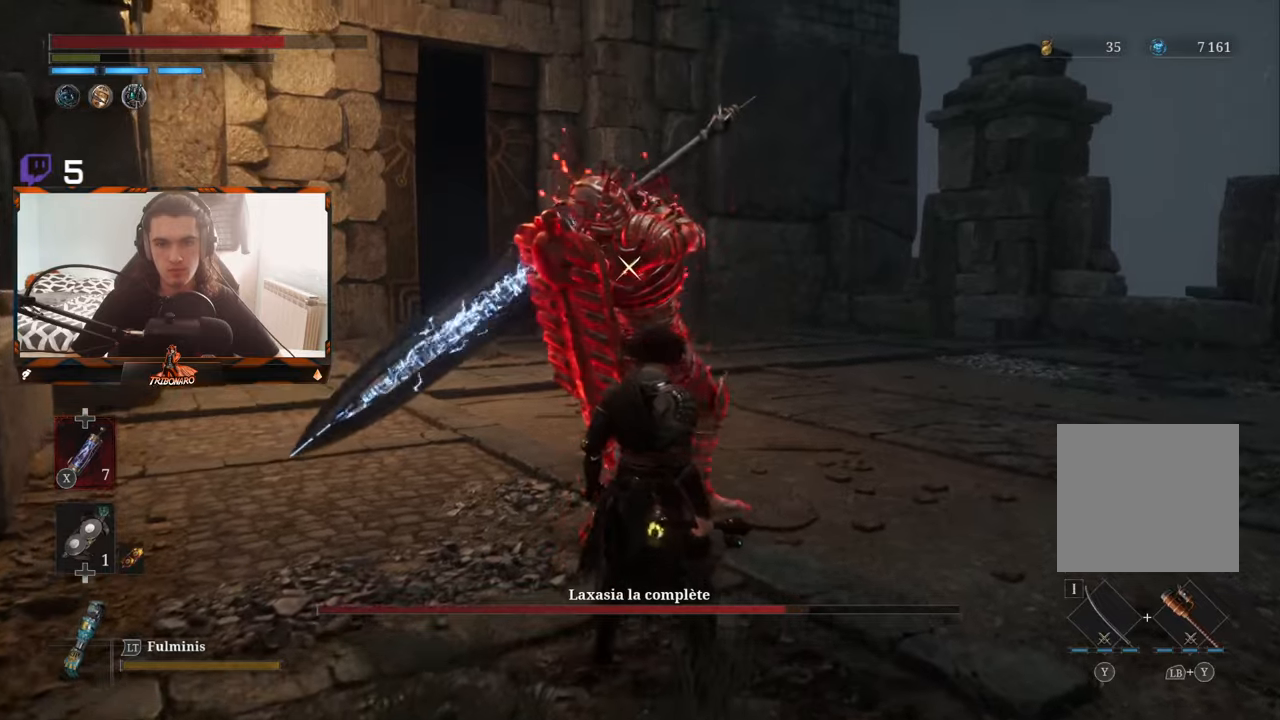
{"buttons": [], "left_stick": "center", "right_stick": "center", "events": []}